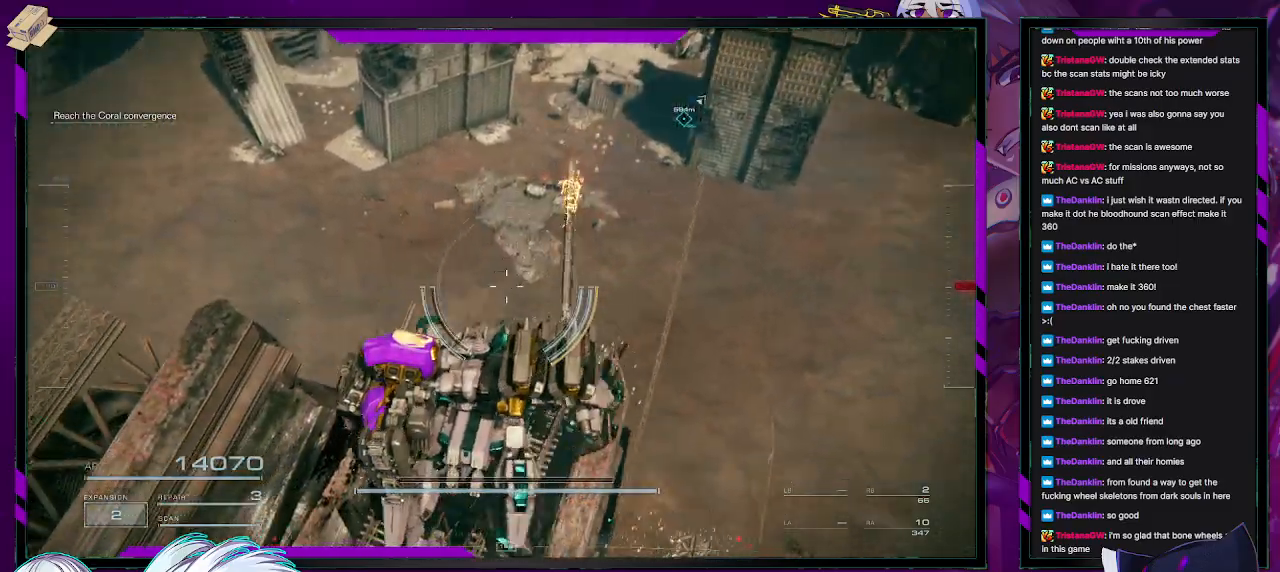
Gameplay with a controller (Xbox layout); each line is a JSON object with the inputs held at the frame after it. "events" lists button and stick changes between this image and that frame as [ms after this image, input, new state], when the widget could be followed in between.
{"buttons": ["R2"], "left_stick": "up-left", "right_stick": "center", "events": [[433, "right_stick", "center"]]}
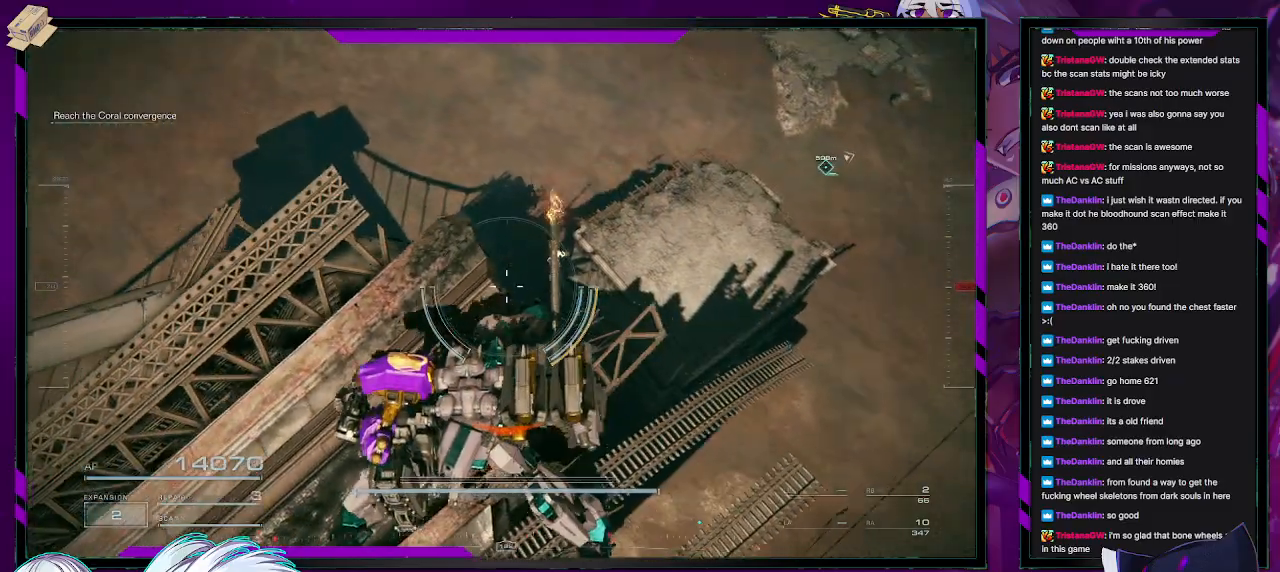
{"buttons": ["R2"], "left_stick": "up-right", "right_stick": "center", "events": [[100, "left_stick", "center"], [383, "left_stick", "up-right"]]}
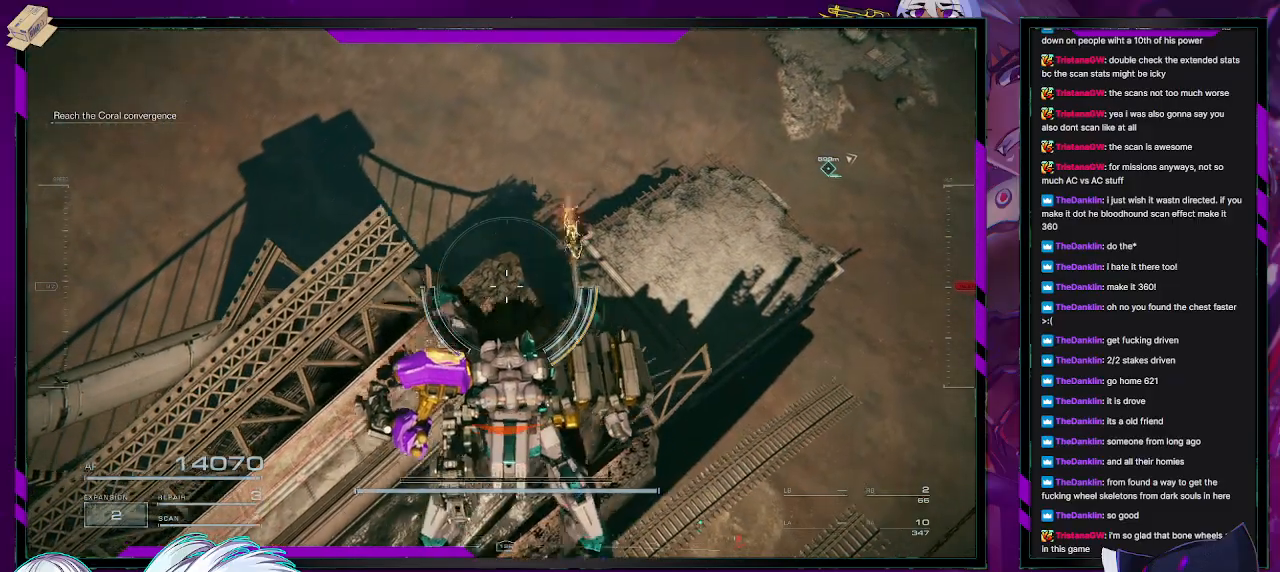
{"buttons": ["R2"], "left_stick": "up-right", "right_stick": "center", "events": [[83, "right_stick", "left"], [383, "right_stick", "center"]]}
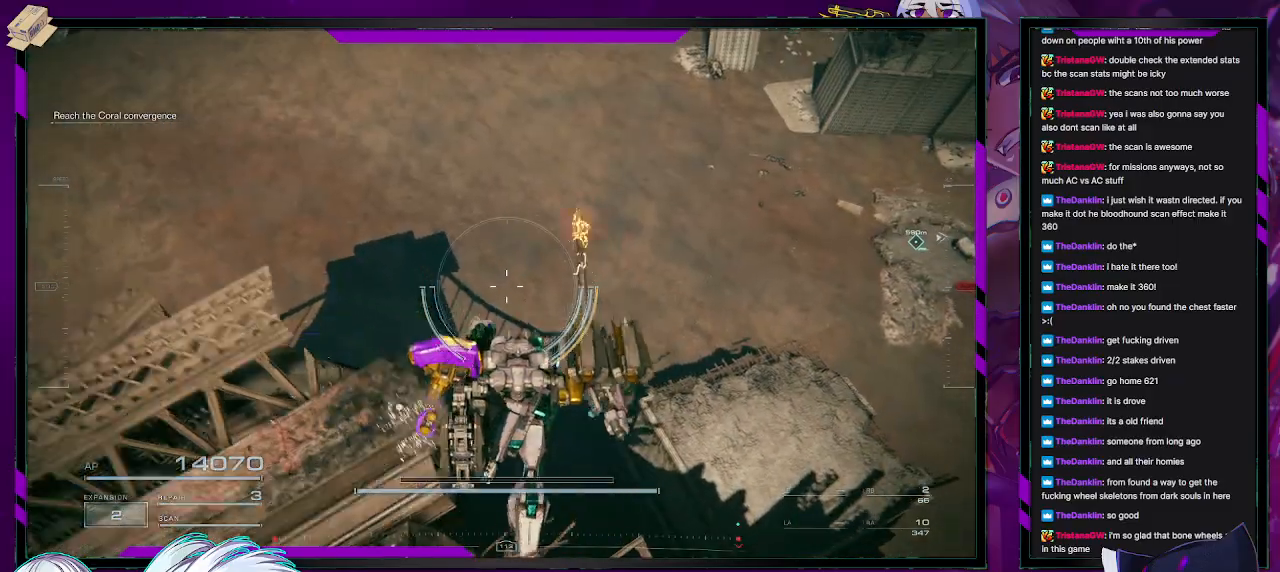
{"buttons": ["R2"], "left_stick": "down-right", "right_stick": "center", "events": [[83, "right_stick", "left"], [133, "left_stick", "right"], [283, "left_stick", "down-right"], [450, "right_stick", "center"]]}
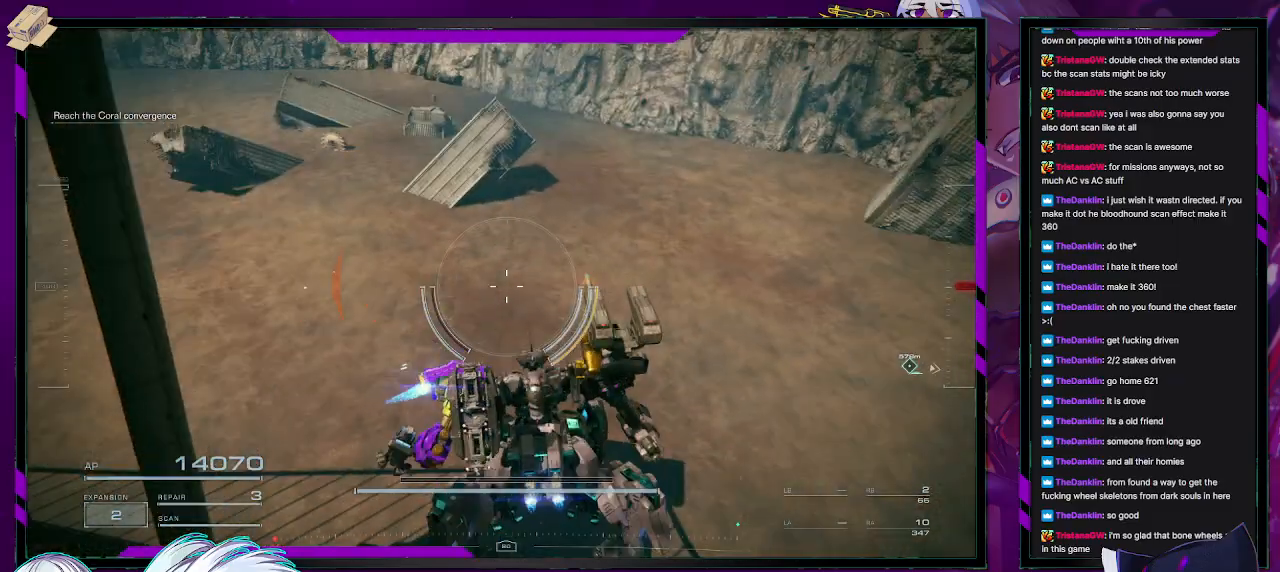
{"buttons": ["R2"], "left_stick": "down-right", "right_stick": "left", "events": [[33, "A", "down"], [117, "A", "up"], [267, "right_stick", "left"]]}
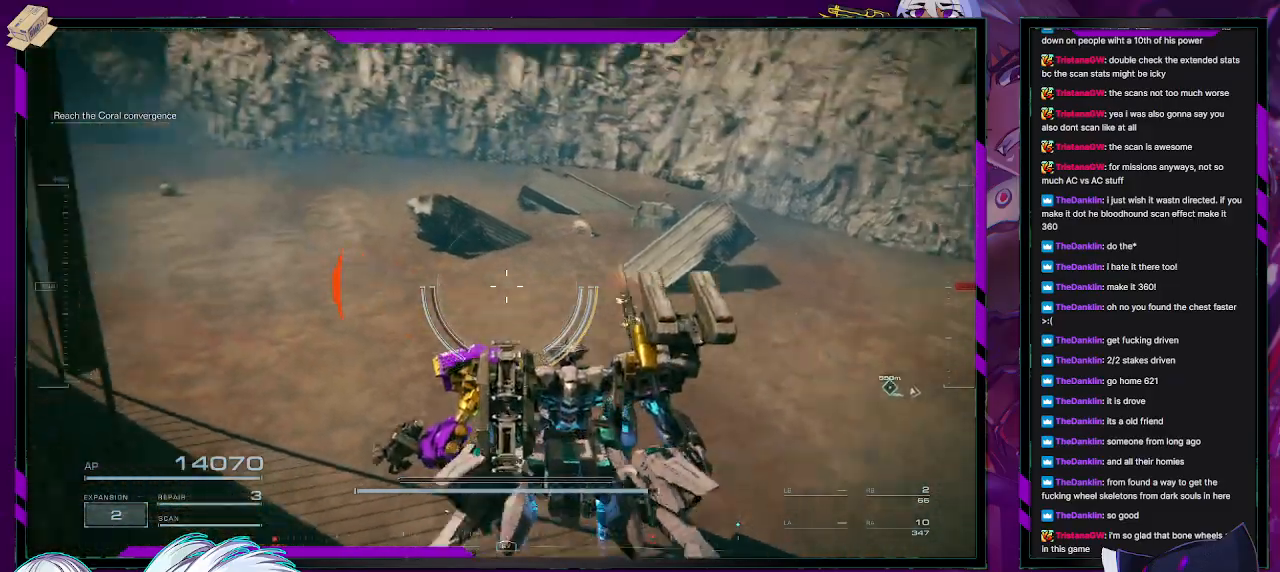
{"buttons": ["R2"], "left_stick": "down-right", "right_stick": "center", "events": [[150, "left_stick", "down"], [467, "left_stick", "down-right"], [483, "right_stick", "center"]]}
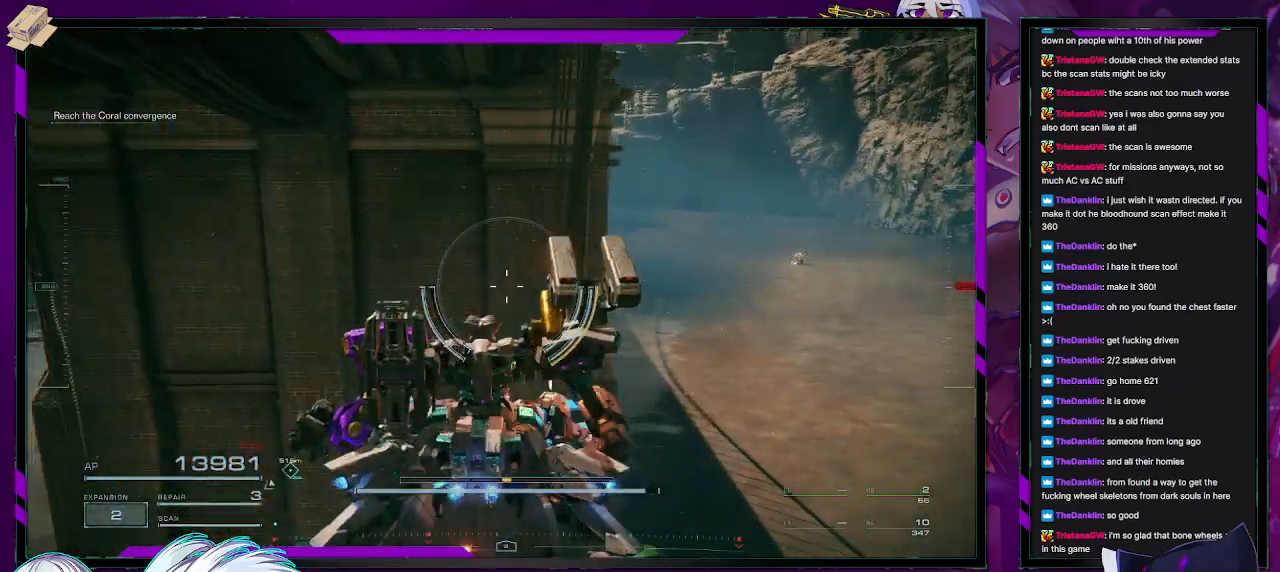
{"buttons": ["A", "R2"], "left_stick": "down-right", "right_stick": "center", "events": [[83, "right_stick", "down"], [183, "right_stick", "down-right"], [400, "right_stick", "center"], [500, "A", "down"]]}
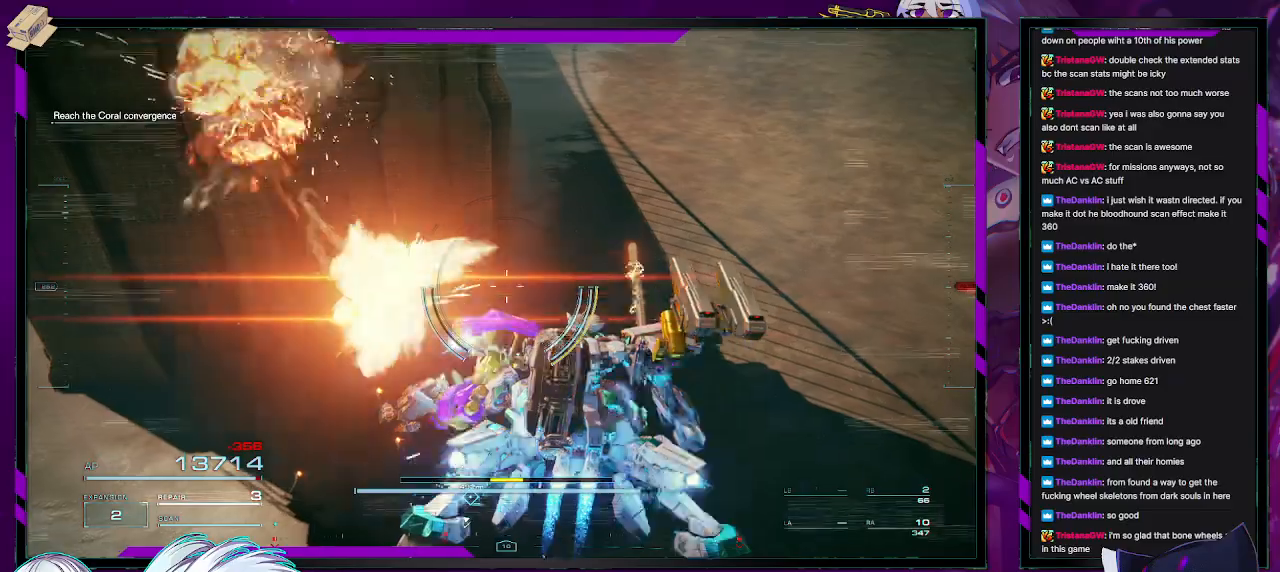
{"buttons": ["R2"], "left_stick": "up", "right_stick": "down", "events": [[83, "A", "up"], [233, "left_stick", "center"], [350, "right_stick", "down"], [483, "left_stick", "up"]]}
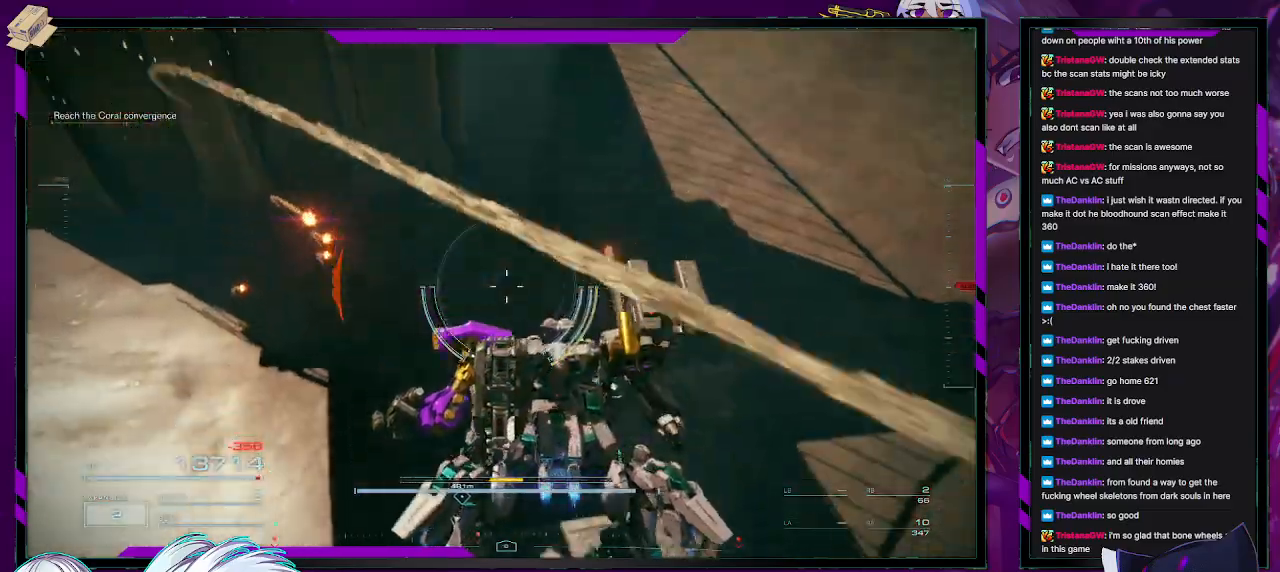
{"buttons": ["L1", "R2"], "left_stick": "up-left", "right_stick": "center", "events": [[133, "left_stick", "up-right"], [167, "right_stick", "center"], [233, "left_stick", "right"], [333, "L1", "down"], [383, "left_stick", "up"], [450, "left_stick", "up-left"]]}
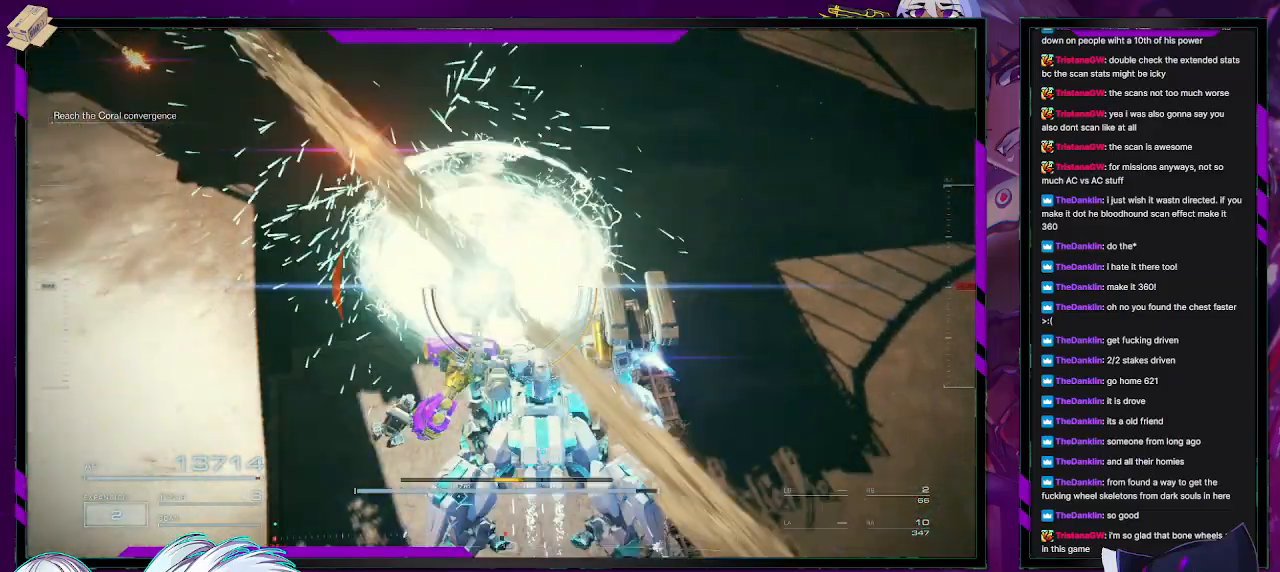
{"buttons": ["R2"], "left_stick": "up-left", "right_stick": "up-left", "events": [[50, "left_stick", "left"], [50, "right_stick", "up-left"], [350, "left_stick", "up-left"], [467, "L1", "up"]]}
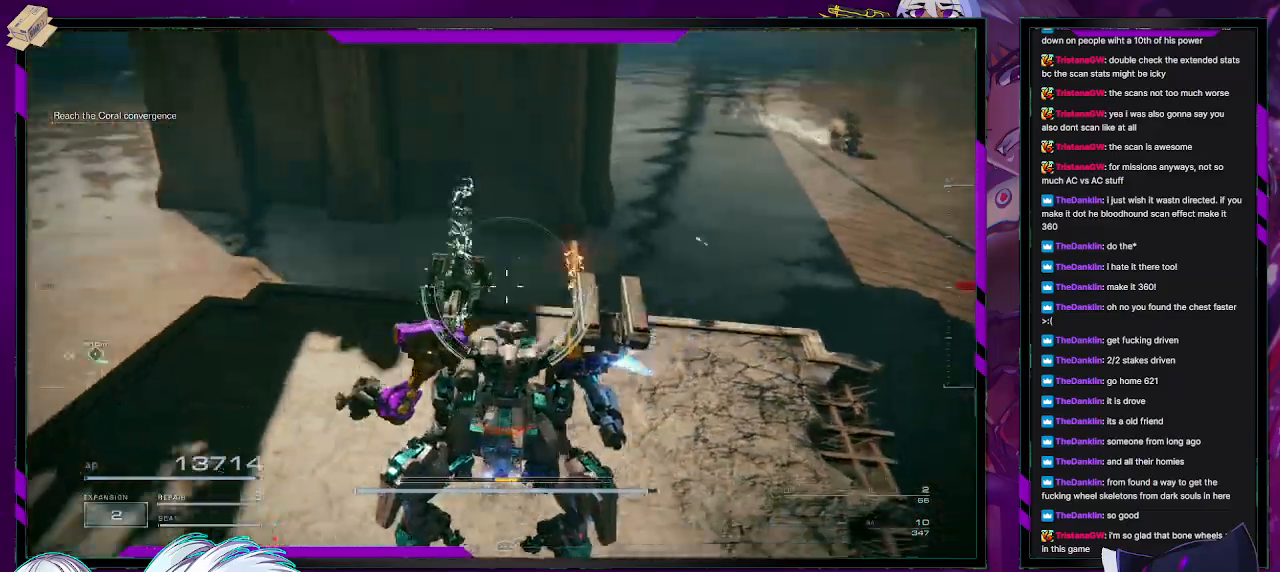
{"buttons": ["R2"], "left_stick": "up", "right_stick": "right", "events": [[150, "right_stick", "center"], [267, "left_stick", "up"], [333, "right_stick", "down-right"], [400, "right_stick", "right"]]}
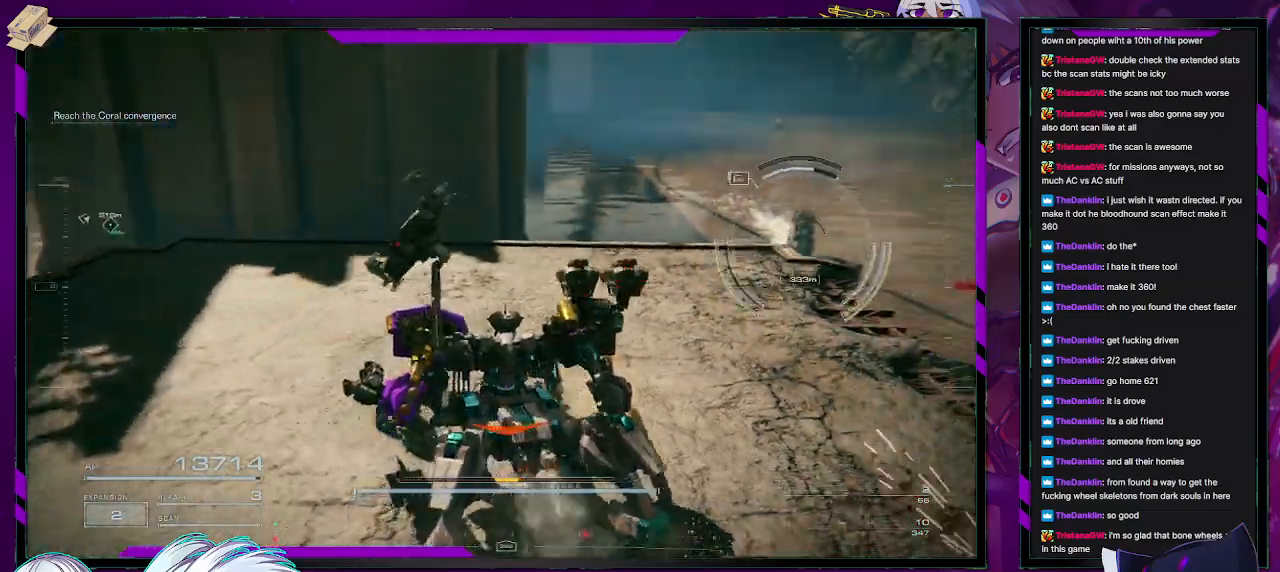
{"buttons": ["R2"], "left_stick": "up", "right_stick": "center", "events": [[50, "left_stick", "up-left"], [233, "left_stick", "up"], [250, "right_stick", "center"]]}
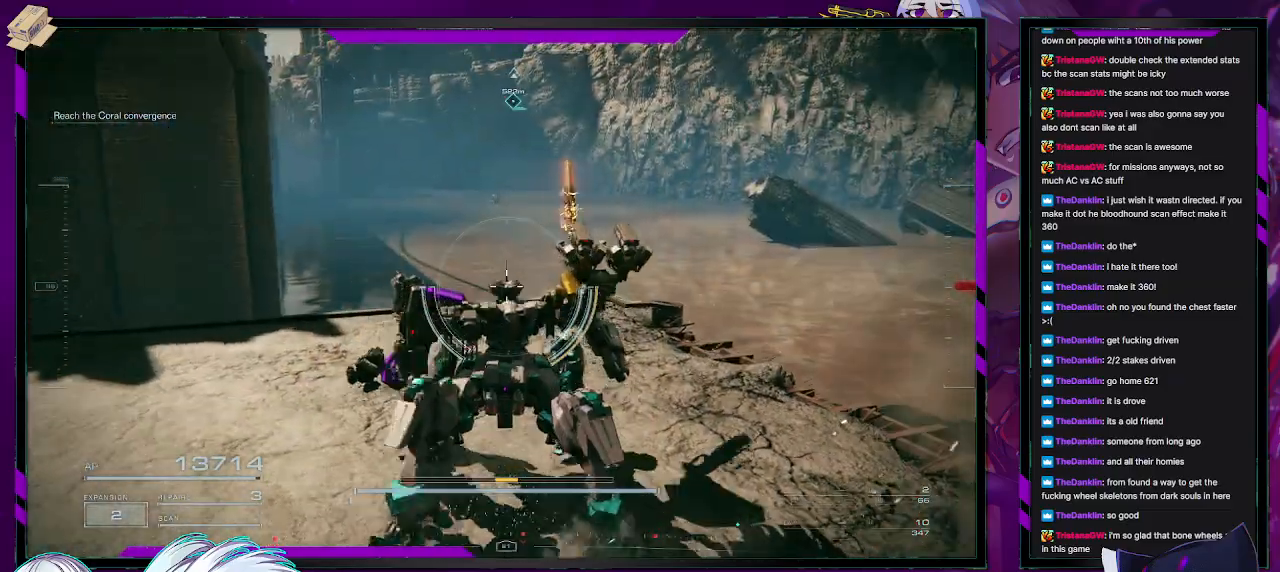
{"buttons": ["R2"], "left_stick": "up-left", "right_stick": "center", "events": [[33, "right_stick", "down-right"], [217, "left_stick", "up-left"], [300, "right_stick", "center"]]}
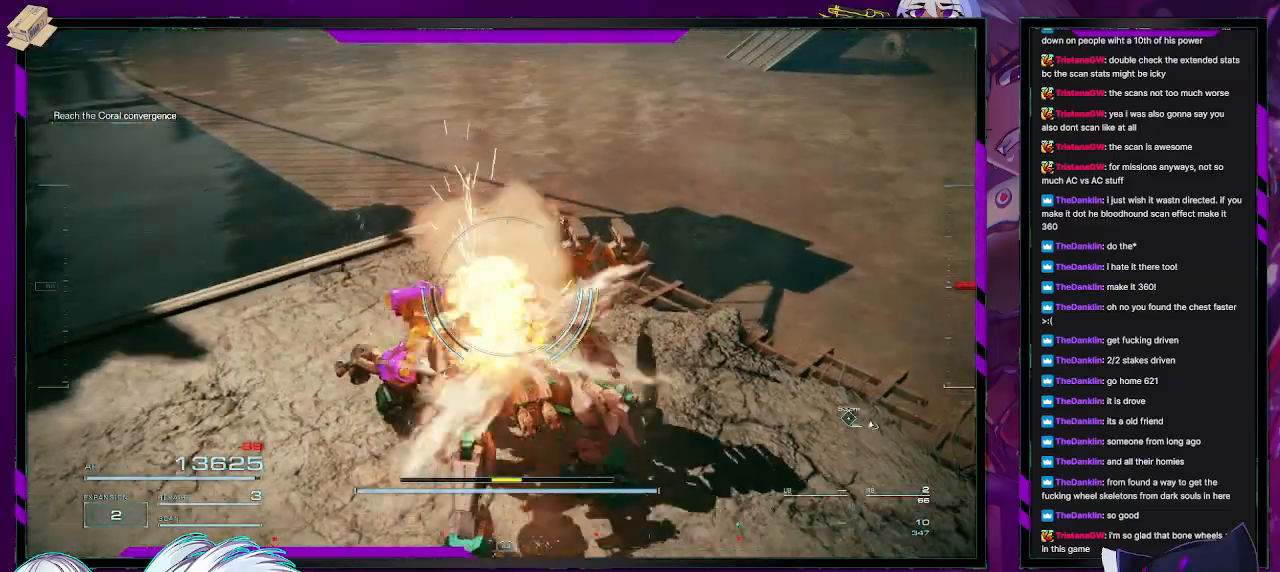
{"buttons": ["R2"], "left_stick": "up", "right_stick": "center", "events": [[183, "right_stick", "left"], [350, "right_stick", "down-left"], [383, "left_stick", "up"], [500, "right_stick", "center"]]}
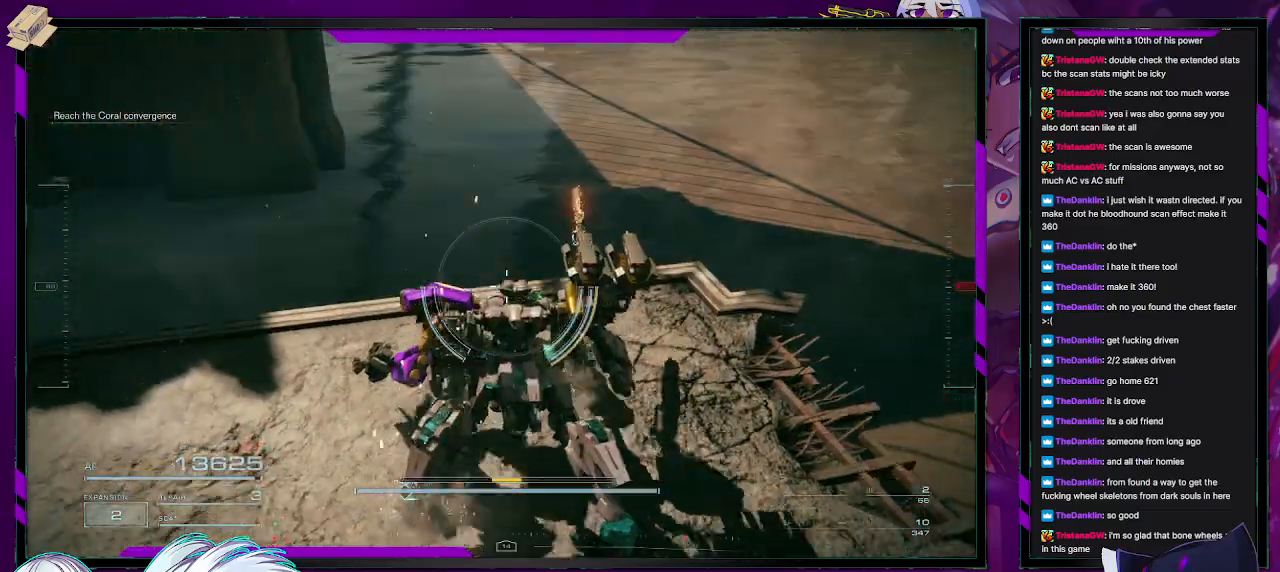
{"buttons": ["R2"], "left_stick": "left", "right_stick": "left", "events": [[183, "right_stick", "down-left"], [317, "left_stick", "up-left"], [350, "right_stick", "left"], [417, "left_stick", "left"]]}
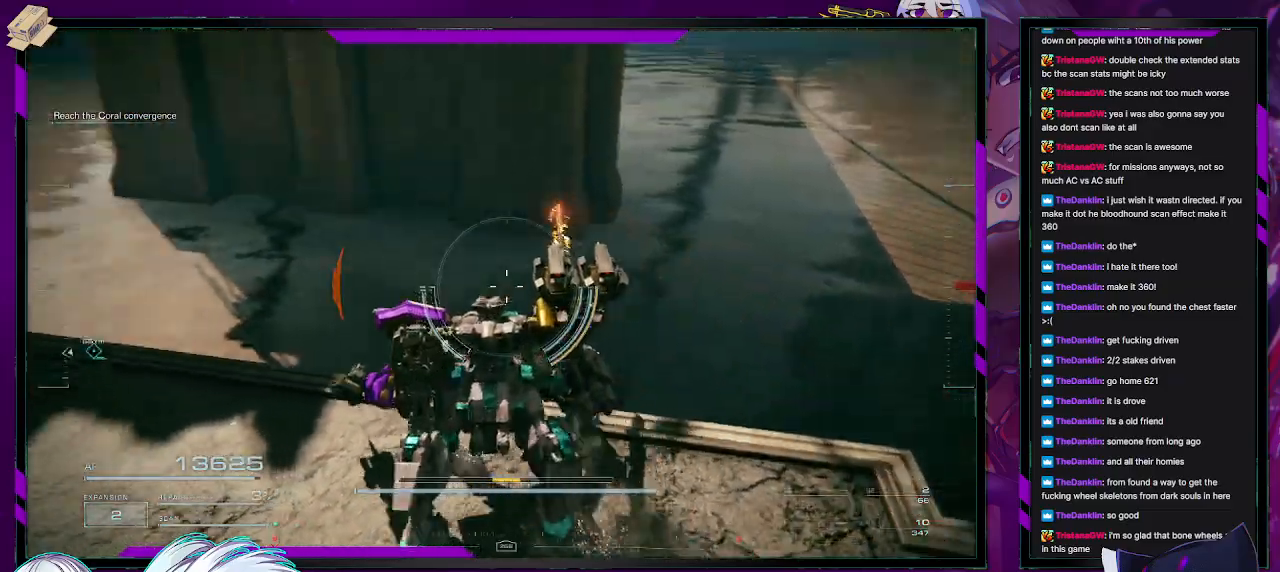
{"buttons": ["R2"], "left_stick": "up-left", "right_stick": "left", "events": [[183, "left_stick", "up-left"]]}
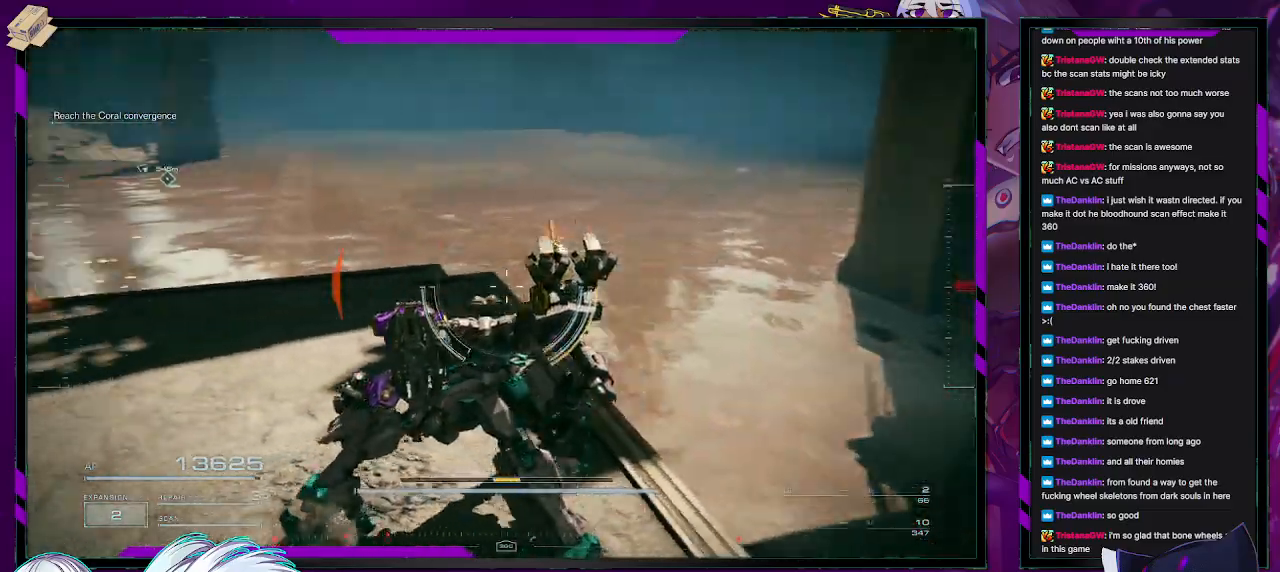
{"buttons": ["R2"], "left_stick": "up-right", "right_stick": "left", "events": [[200, "left_stick", "up"], [317, "left_stick", "up-right"]]}
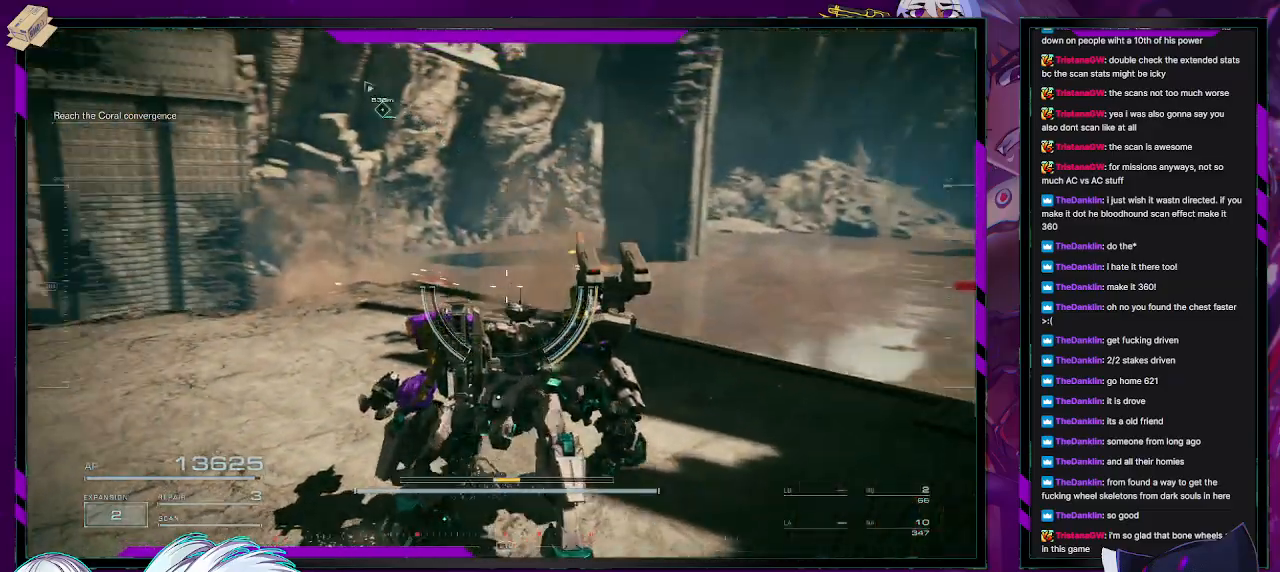
{"buttons": ["R2"], "left_stick": "up-right", "right_stick": "down", "events": [[67, "right_stick", "center"], [367, "right_stick", "down-left"], [450, "right_stick", "down"]]}
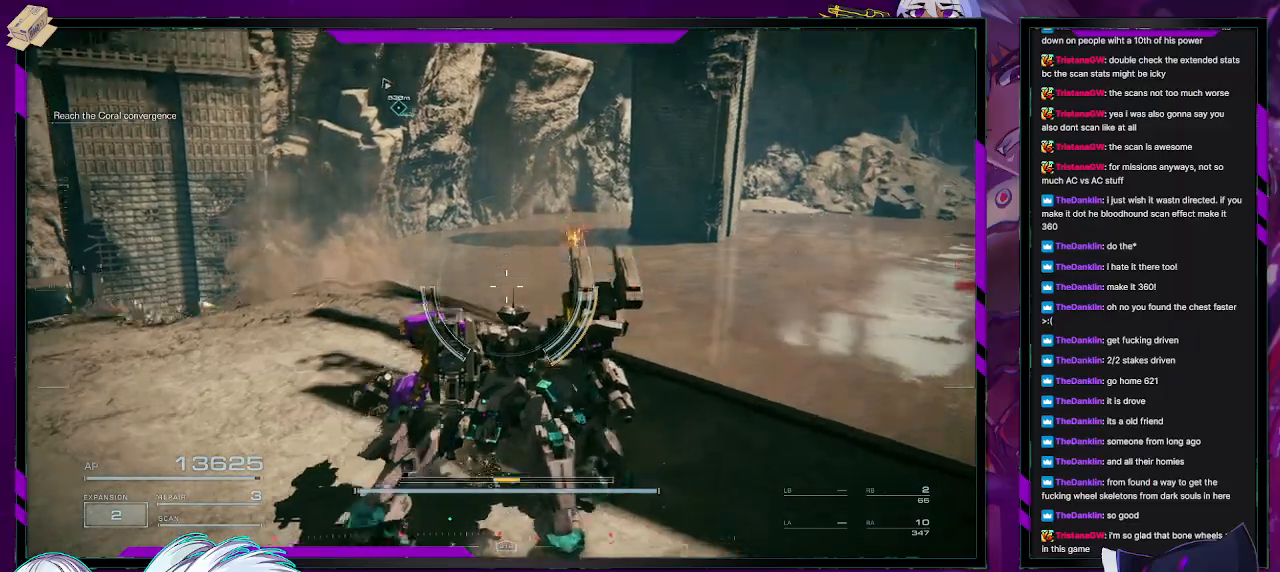
{"buttons": ["R2"], "left_stick": "up-left", "right_stick": "left", "events": [[233, "right_stick", "center"], [300, "left_stick", "up"], [417, "left_stick", "up-left"], [417, "right_stick", "left"]]}
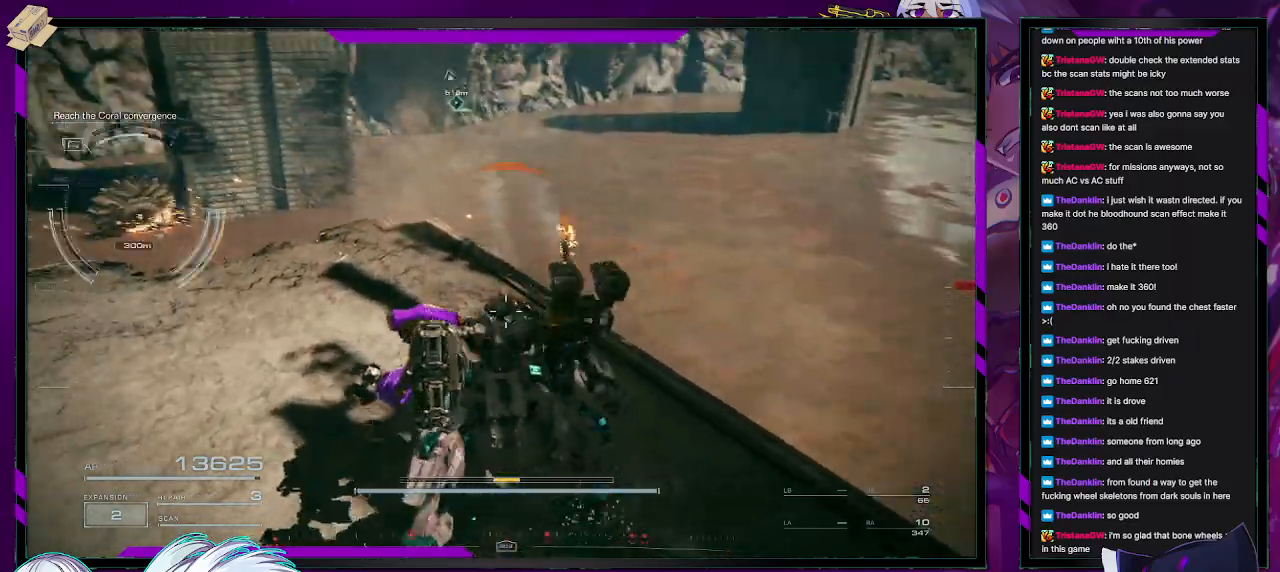
{"buttons": ["R2"], "left_stick": "up-left", "right_stick": "left", "events": [[117, "left_stick", "up"], [167, "right_stick", "center"], [400, "left_stick", "up-left"], [417, "right_stick", "left"]]}
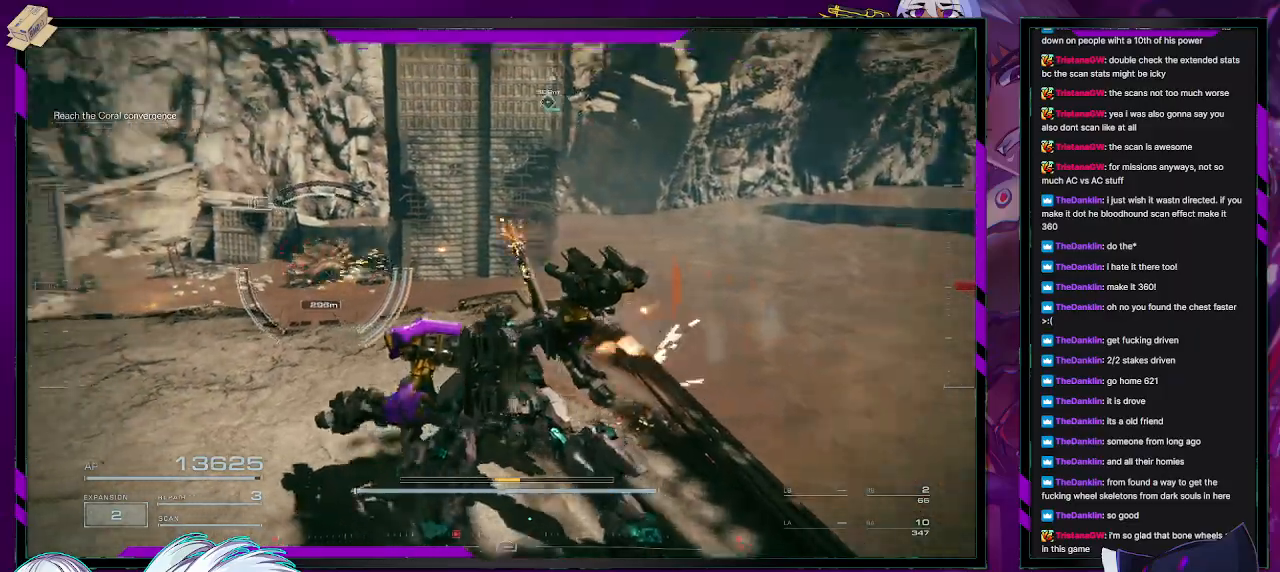
{"buttons": [], "left_stick": "up-left", "right_stick": "center", "events": [[133, "right_stick", "center"], [433, "R2", "up"]]}
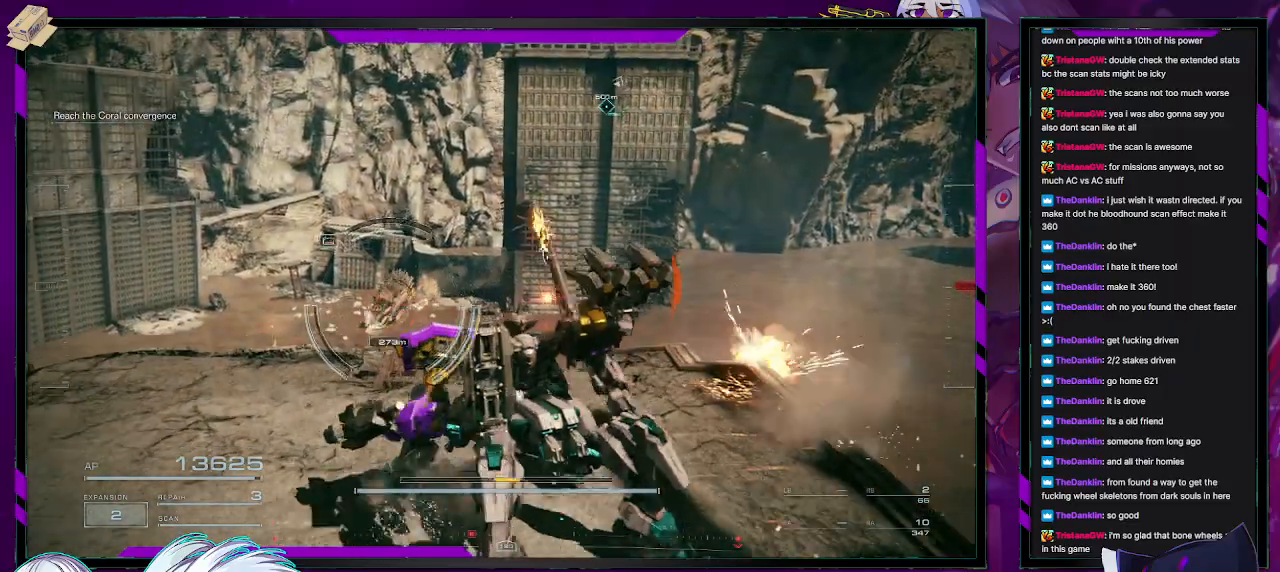
{"buttons": [], "left_stick": "up-left", "right_stick": "center", "events": []}
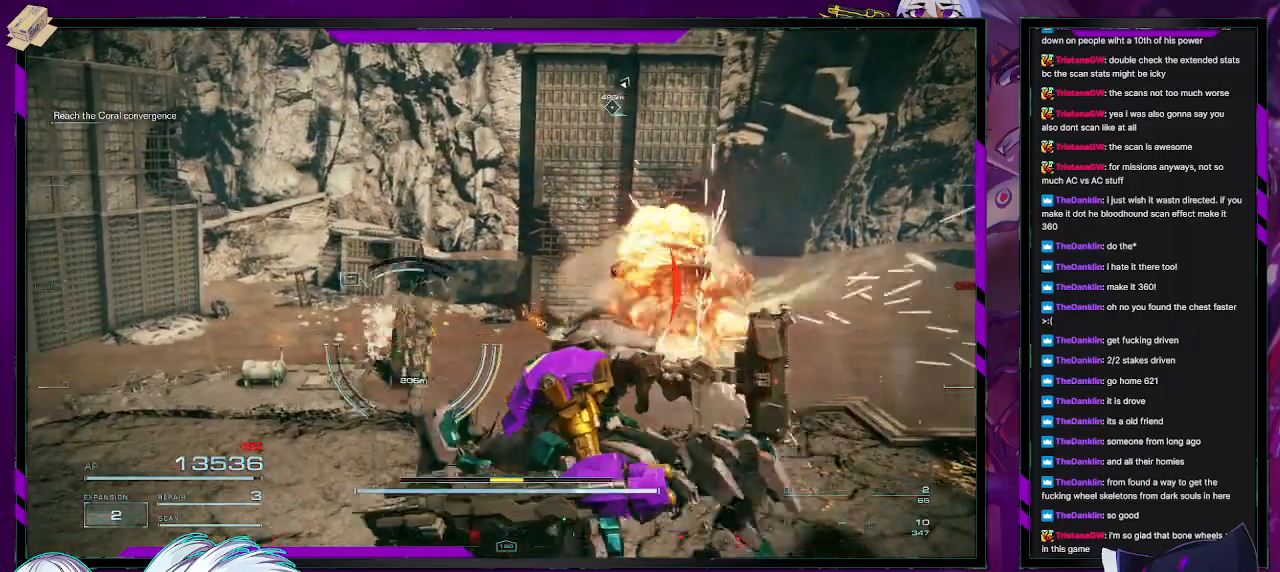
{"buttons": ["R2"], "left_stick": "down-left", "right_stick": "down-right", "events": [[100, "R2", "down"], [267, "left_stick", "left"], [267, "right_stick", "down-right"], [500, "left_stick", "down-left"]]}
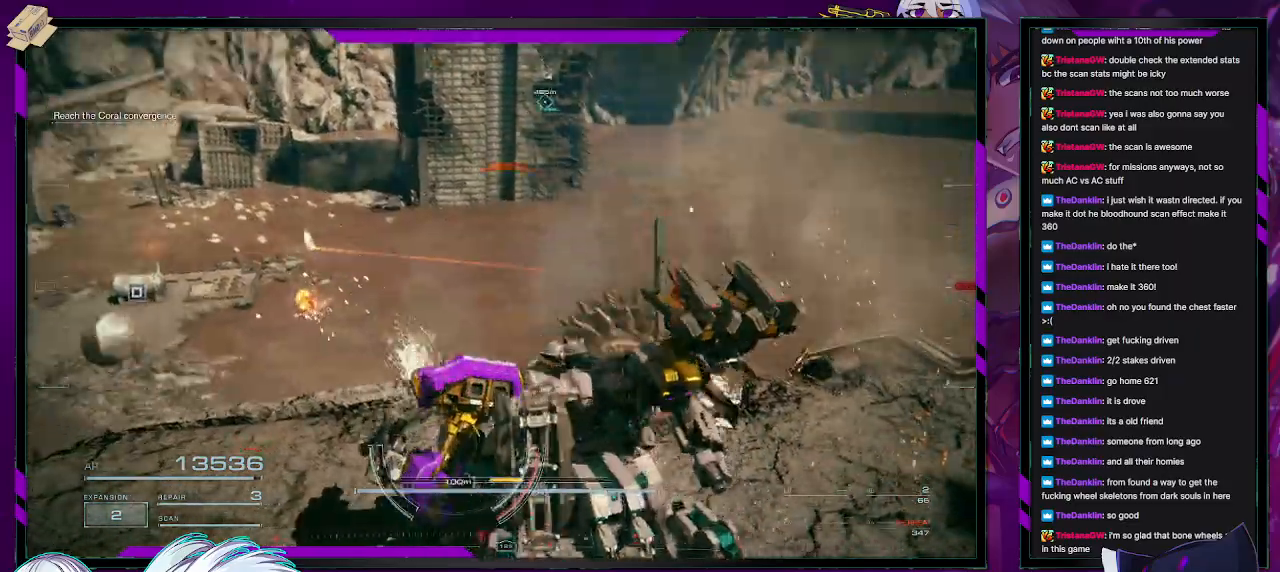
{"buttons": ["R2"], "left_stick": "down-left", "right_stick": "up-left", "events": [[300, "right_stick", "center"], [400, "right_stick", "up-left"]]}
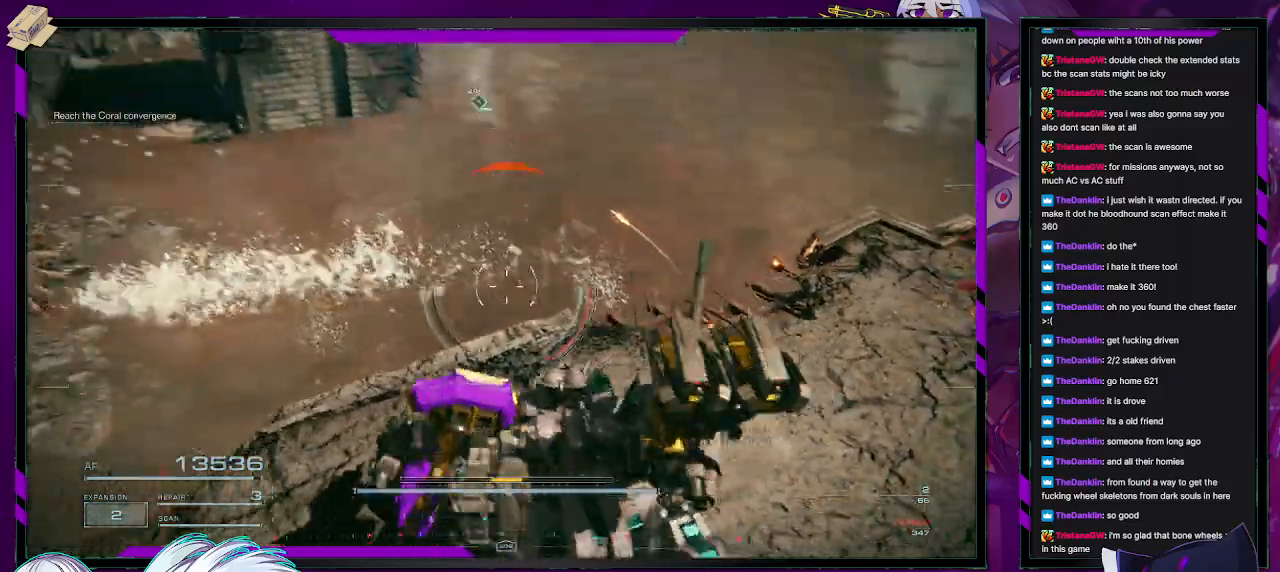
{"buttons": ["R2"], "left_stick": "left", "right_stick": "left", "events": [[200, "right_stick", "left"], [250, "left_stick", "left"]]}
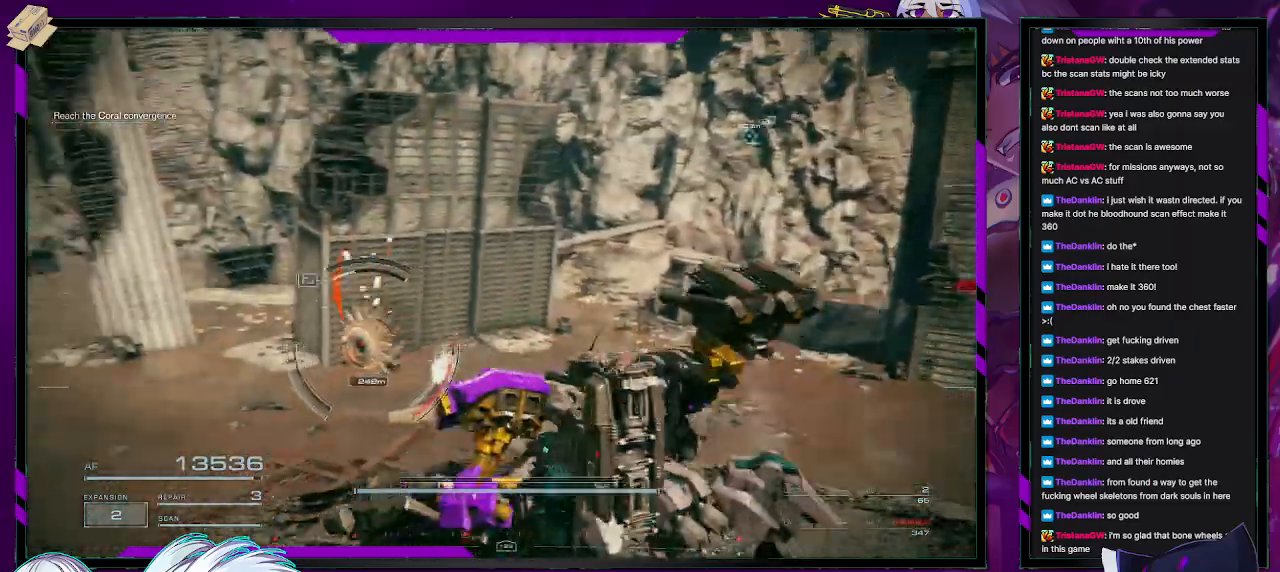
{"buttons": ["R2"], "left_stick": "down-left", "right_stick": "down-left", "events": [[83, "right_stick", "center"], [133, "left_stick", "center"], [250, "right_stick", "down-left"], [383, "right_stick", "center"], [417, "left_stick", "down-left"], [450, "right_stick", "down-left"]]}
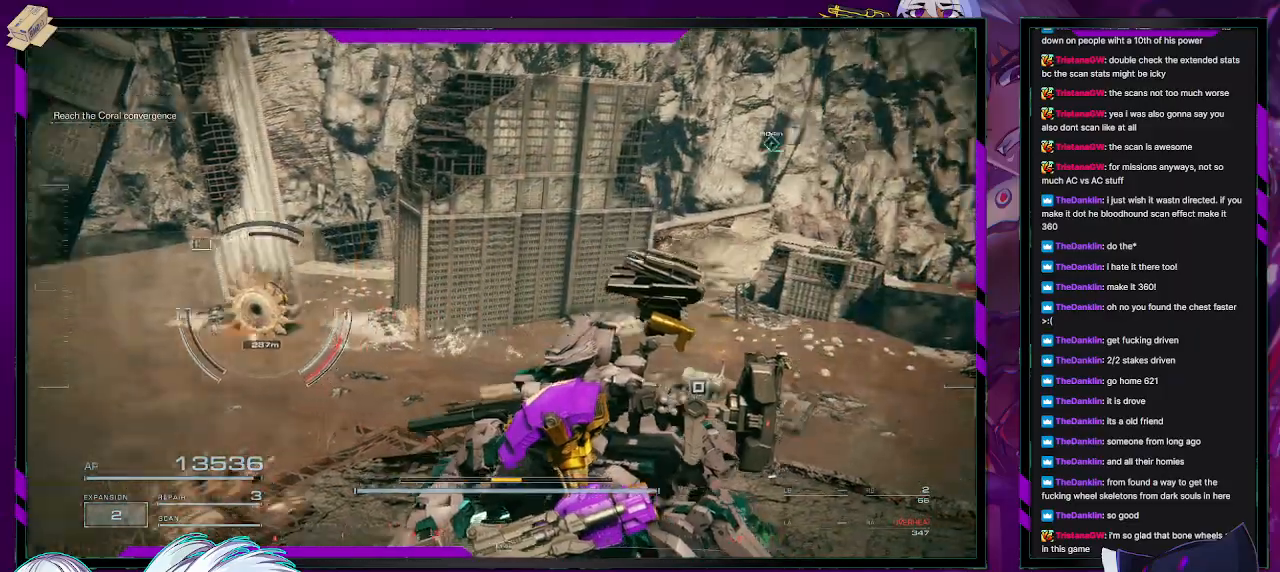
{"buttons": ["R2"], "left_stick": "left", "right_stick": "left", "events": [[217, "left_stick", "left"], [267, "right_stick", "center"], [483, "right_stick", "left"]]}
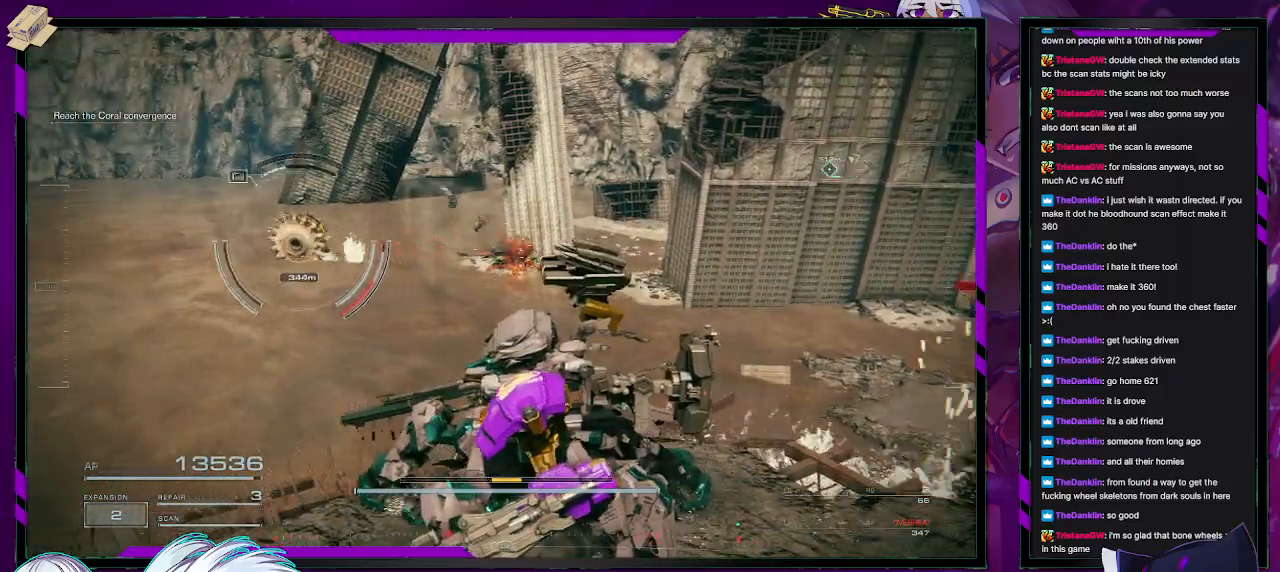
{"buttons": ["R2"], "left_stick": "left", "right_stick": "left", "events": [[267, "right_stick", "center"], [467, "right_stick", "left"]]}
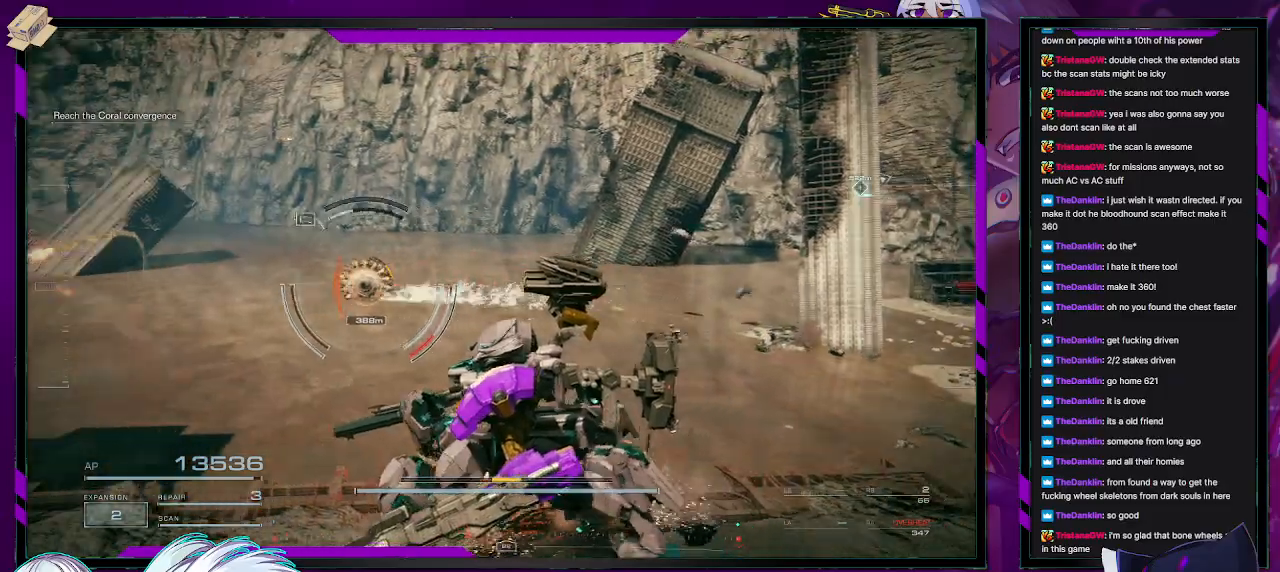
{"buttons": ["R2"], "left_stick": "left", "right_stick": "left", "events": [[200, "right_stick", "center"], [367, "right_stick", "left"]]}
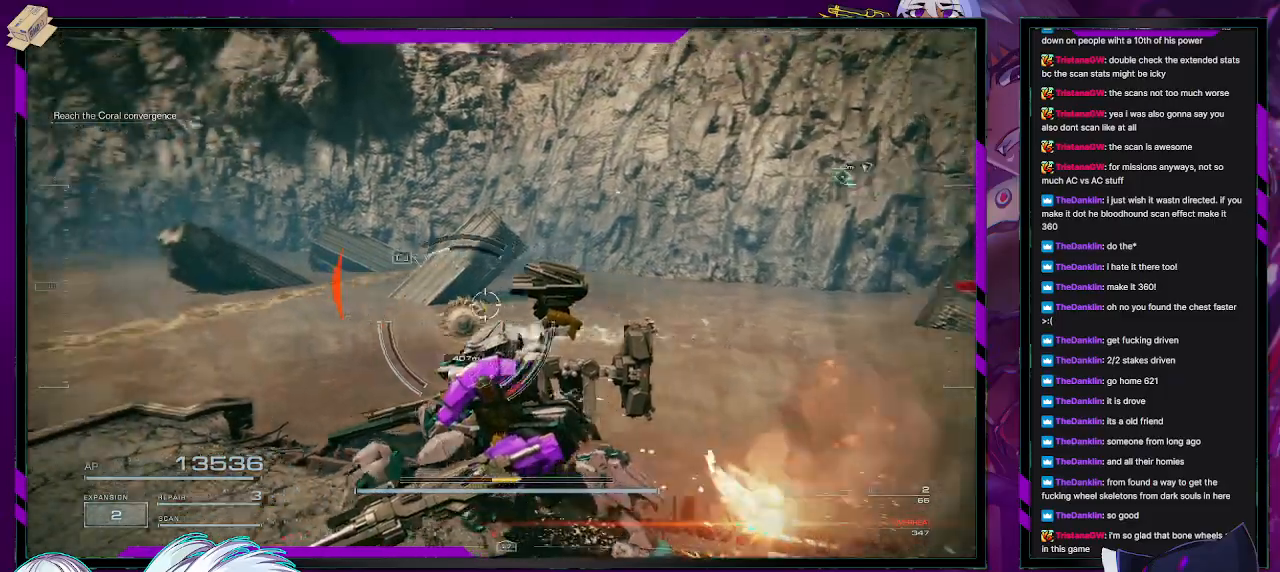
{"buttons": ["R2"], "left_stick": "left", "right_stick": "down-left", "events": [[117, "right_stick", "center"], [250, "right_stick", "down-left"]]}
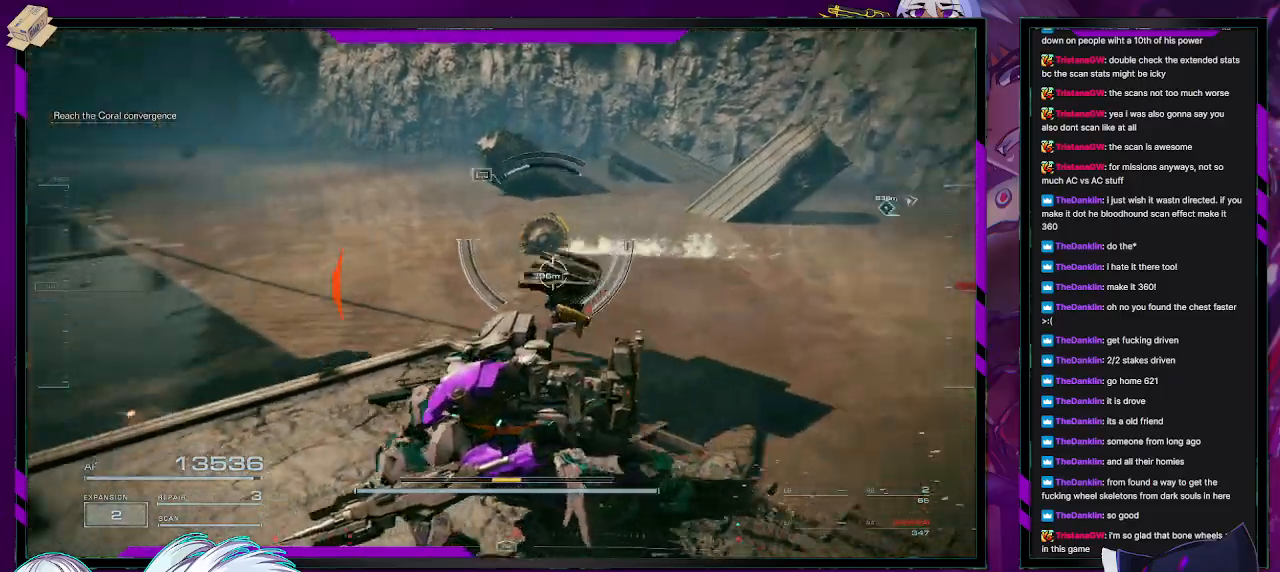
{"buttons": ["R2"], "left_stick": "left", "right_stick": "left", "events": [[67, "right_stick", "center"], [233, "right_stick", "left"]]}